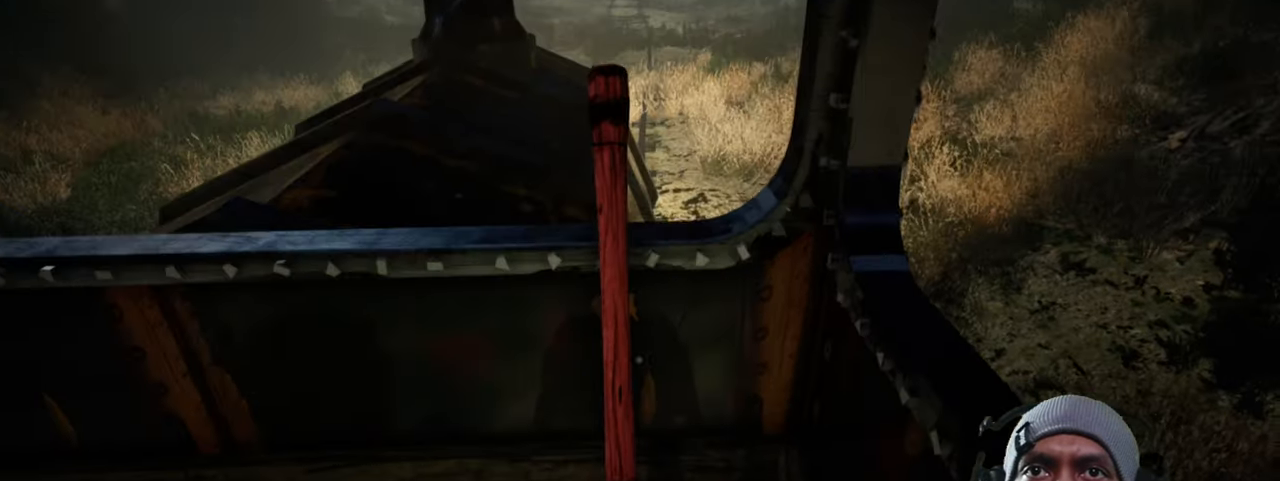
Gameplay with keyboard and mouse; each line is a JSON object with the keys and mouse buttons held at the frame after it. "events" lists presses ("down") and releases ("up") of "1", "2", "3", "4", "5", "a", "alt", "b", "c", "ctrl", "d", "e", "f", "g", "q", "r", "s", "shift", "space", "t", "tab", "v", "w", "x", "z", "mouse_left", "mouse_wheel", "mouse_right", "mouse_mb4" and "mouse_mb5" between this image and that frame as [ms after this image, input, new state], when the widget could be followed in between. "mouse_left", "mouse_wheel", "mouse_right", "mouse_mb4", "mouse_mb5" = the "left", "wheel", "right", "mb4", "mb5" buttons of the "mouse" list. No other keys are recorded. "wheel" means that the mouse wheel is clicked or scrolled. Mouse movement is not recorded.
{"keys": [], "mouse": ["left"], "events": []}
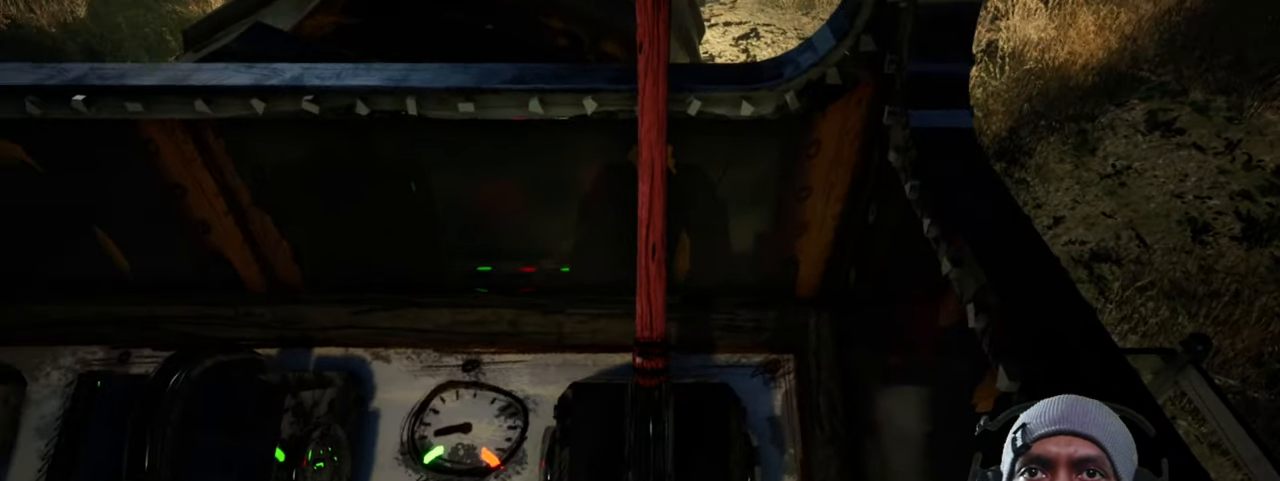
{"keys": ["a"], "mouse": ["left"], "events": [[400, "a", "down"]]}
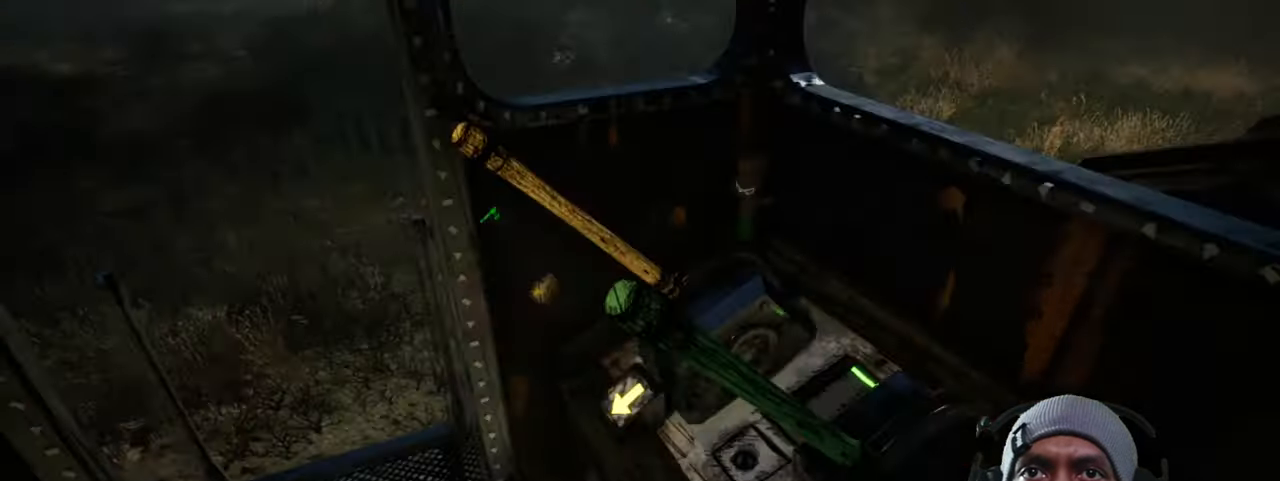
{"keys": ["w"], "mouse": ["left"], "events": [[83, "a", "up"], [383, "w", "down"]]}
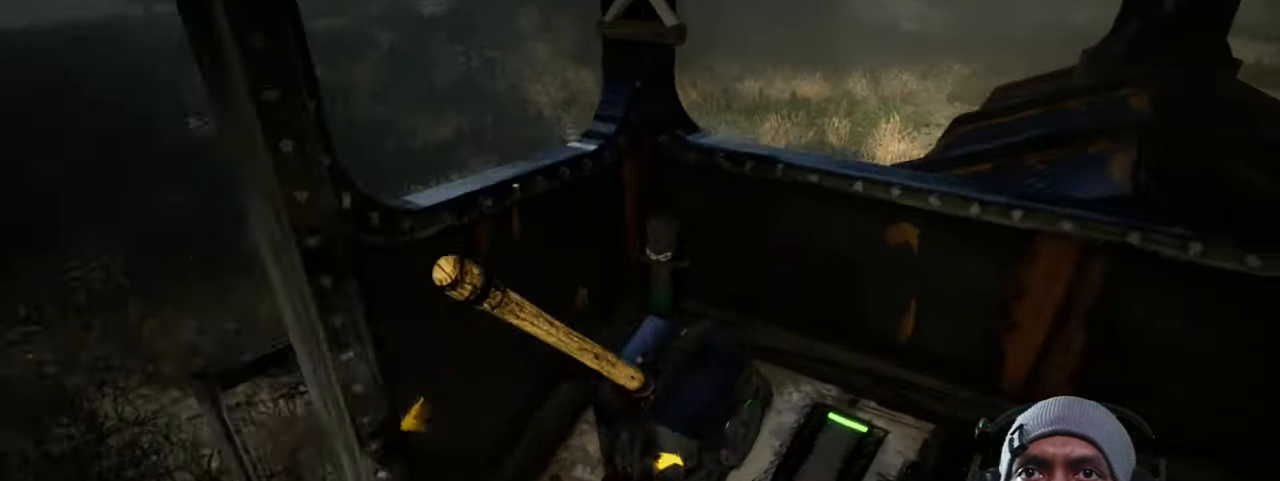
{"keys": [], "mouse": ["left"], "events": [[16, "w", "up"]]}
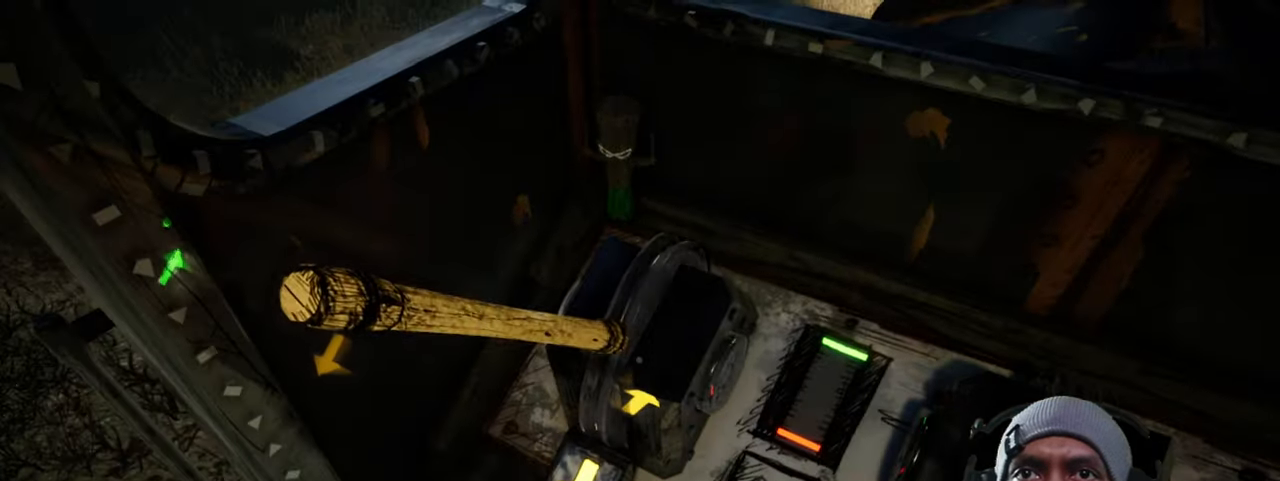
{"keys": [], "mouse": [], "events": [[466, "mouse_left", "up"]]}
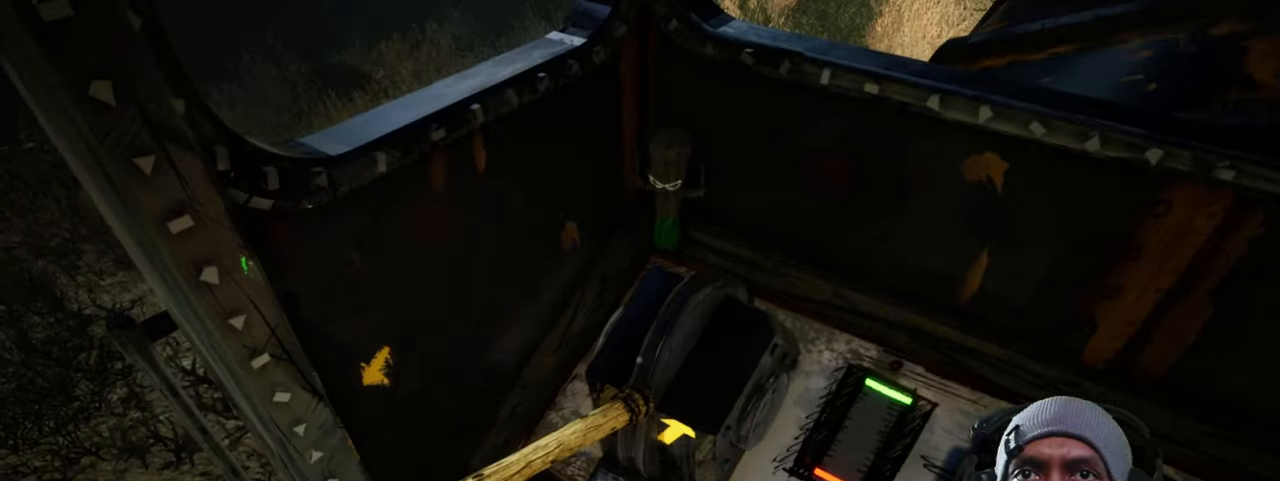
{"keys": [], "mouse": [], "events": []}
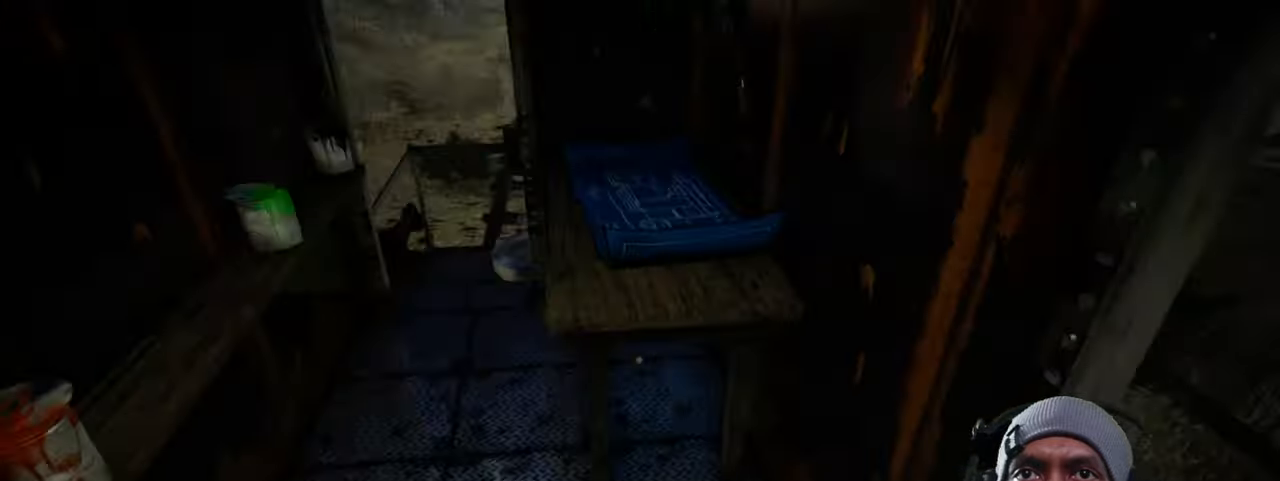
{"keys": ["w"], "mouse": [], "events": [[17, "w", "down"], [167, "a", "down"], [467, "a", "up"]]}
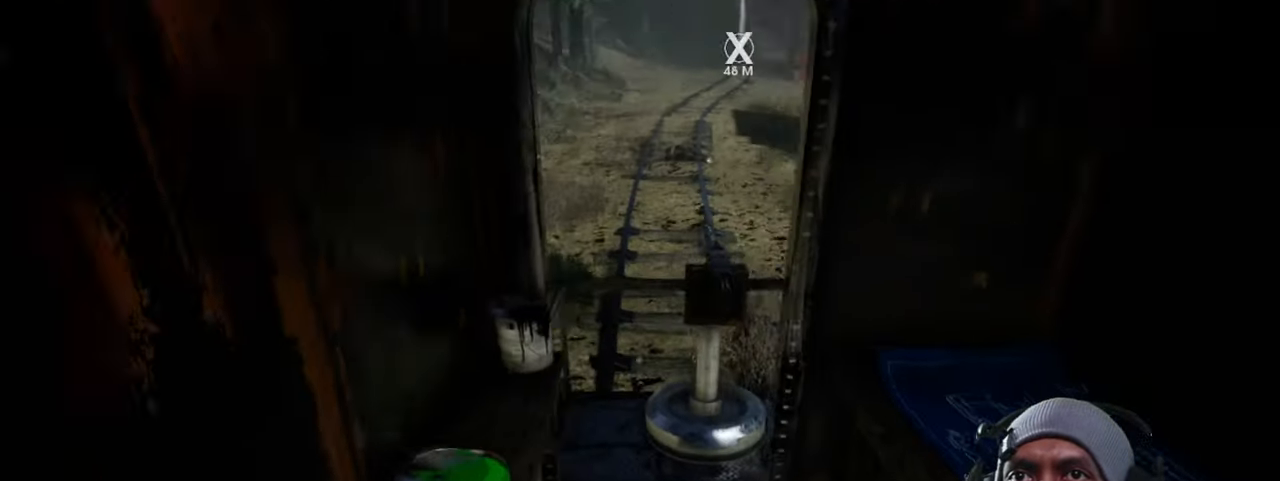
{"keys": ["w"], "mouse": [], "events": []}
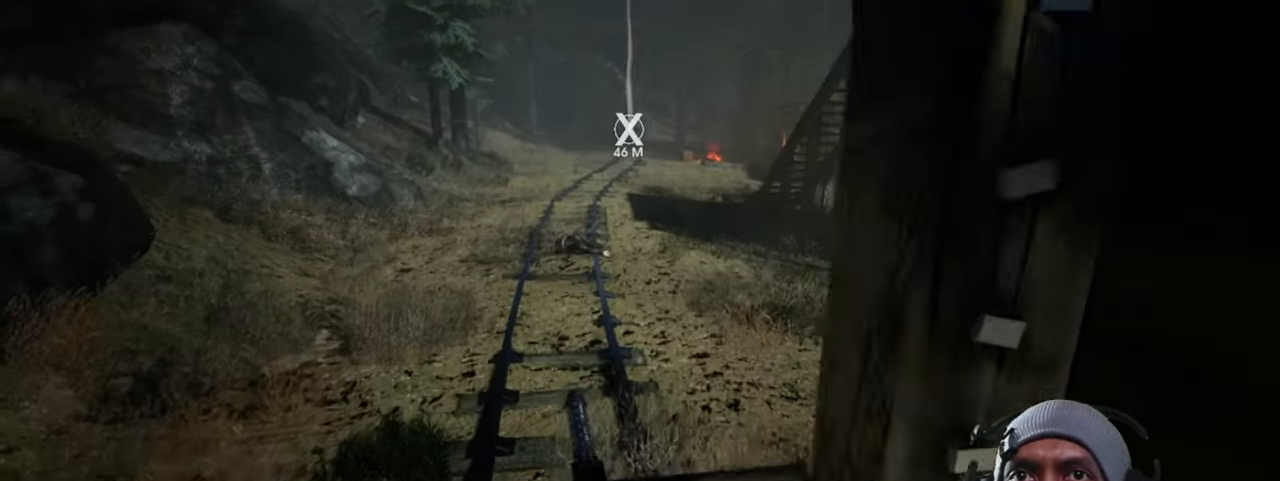
{"keys": [], "mouse": [], "events": [[117, "a", "down"], [250, "a", "up"], [250, "w", "up"]]}
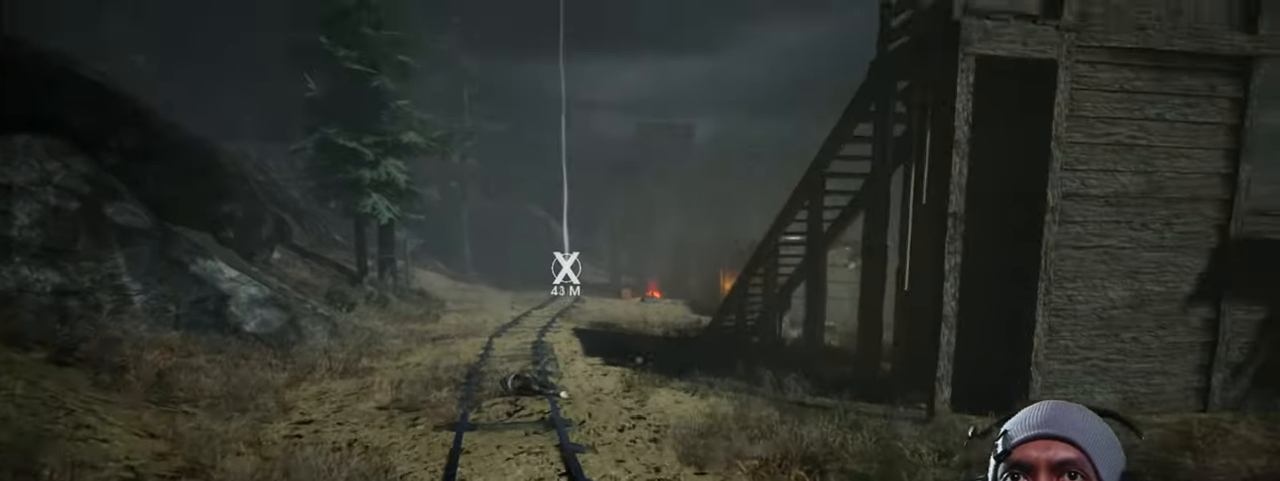
{"keys": [], "mouse": [], "events": []}
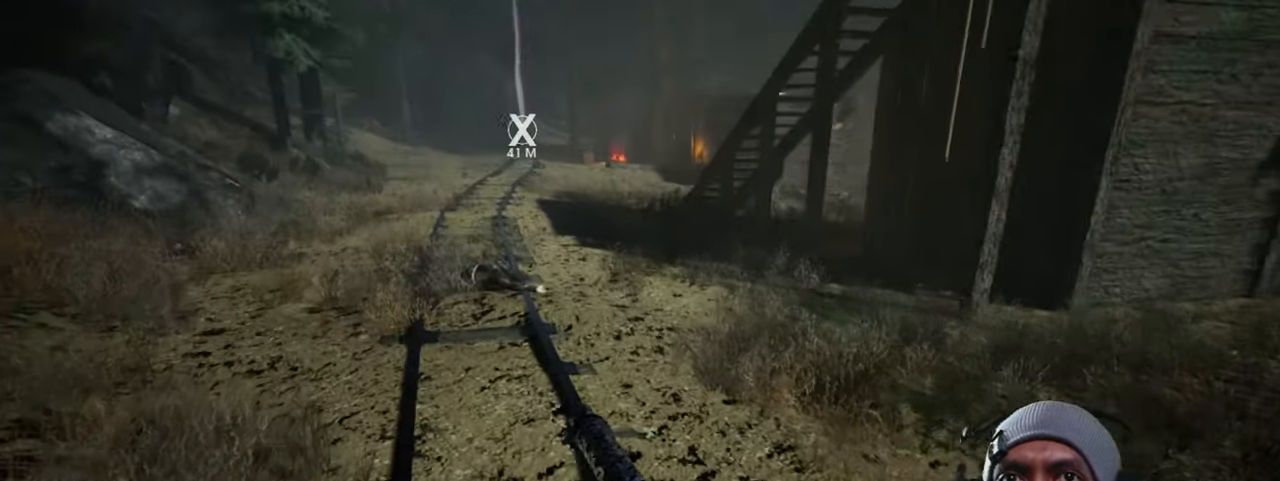
{"keys": [], "mouse": [], "events": [[83, "mouse_left", "down"], [267, "mouse_left", "up"]]}